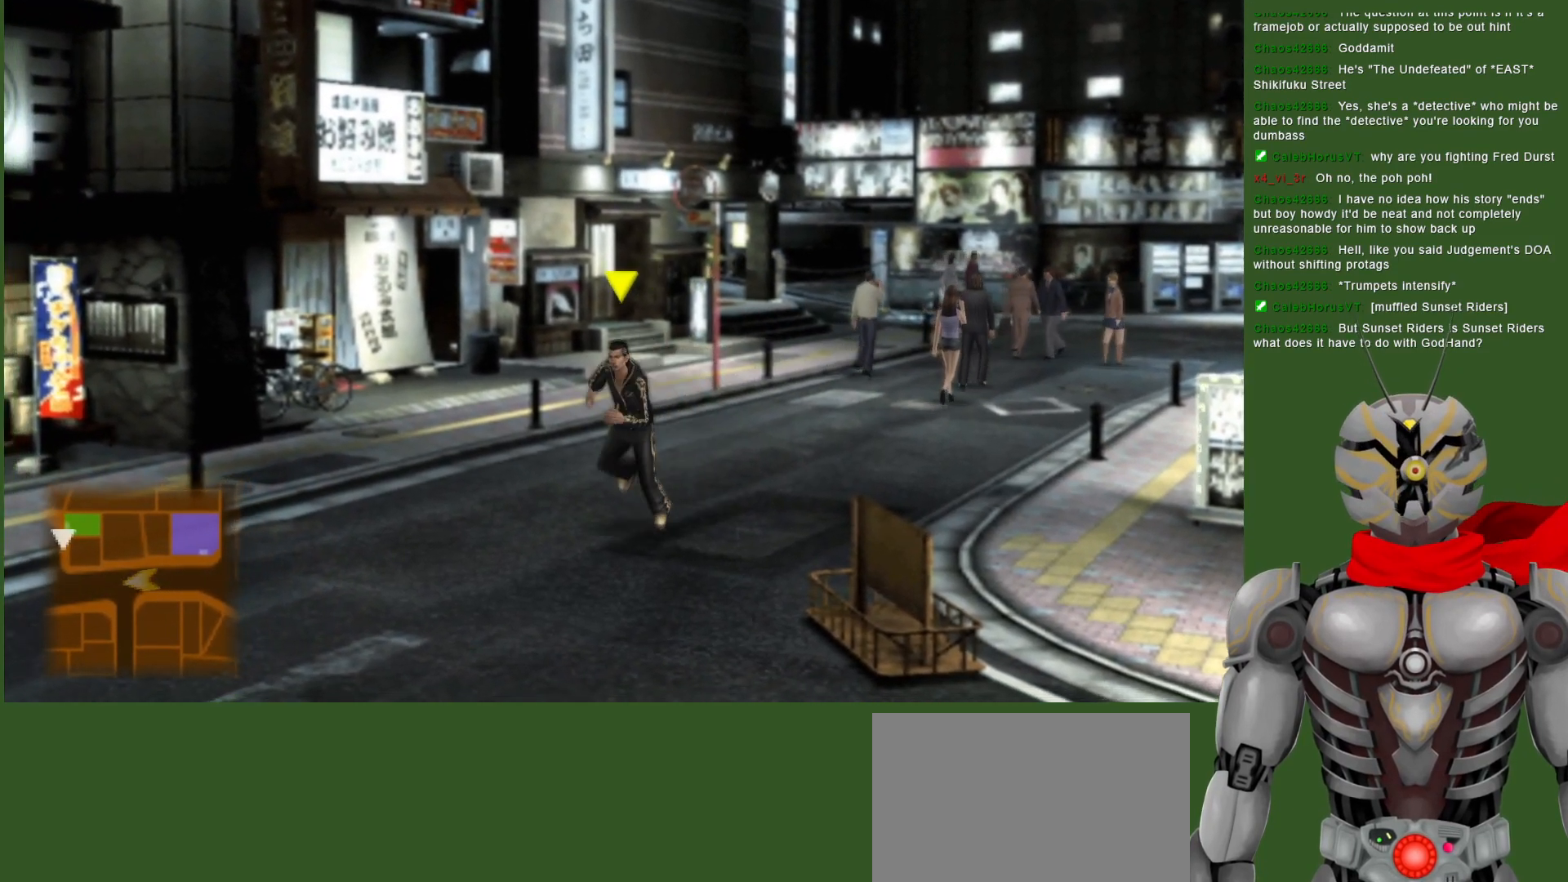
Gameplay with a controller (PlayStation layout); each line is a JSON object with the inputs held at the frame after it. "events" lists button and stick changes between this image and that frame as [ms after this image, input, new state], when the widget could be followed in between.
{"buttons": [], "left_stick": "down-left", "right_stick": "center", "events": []}
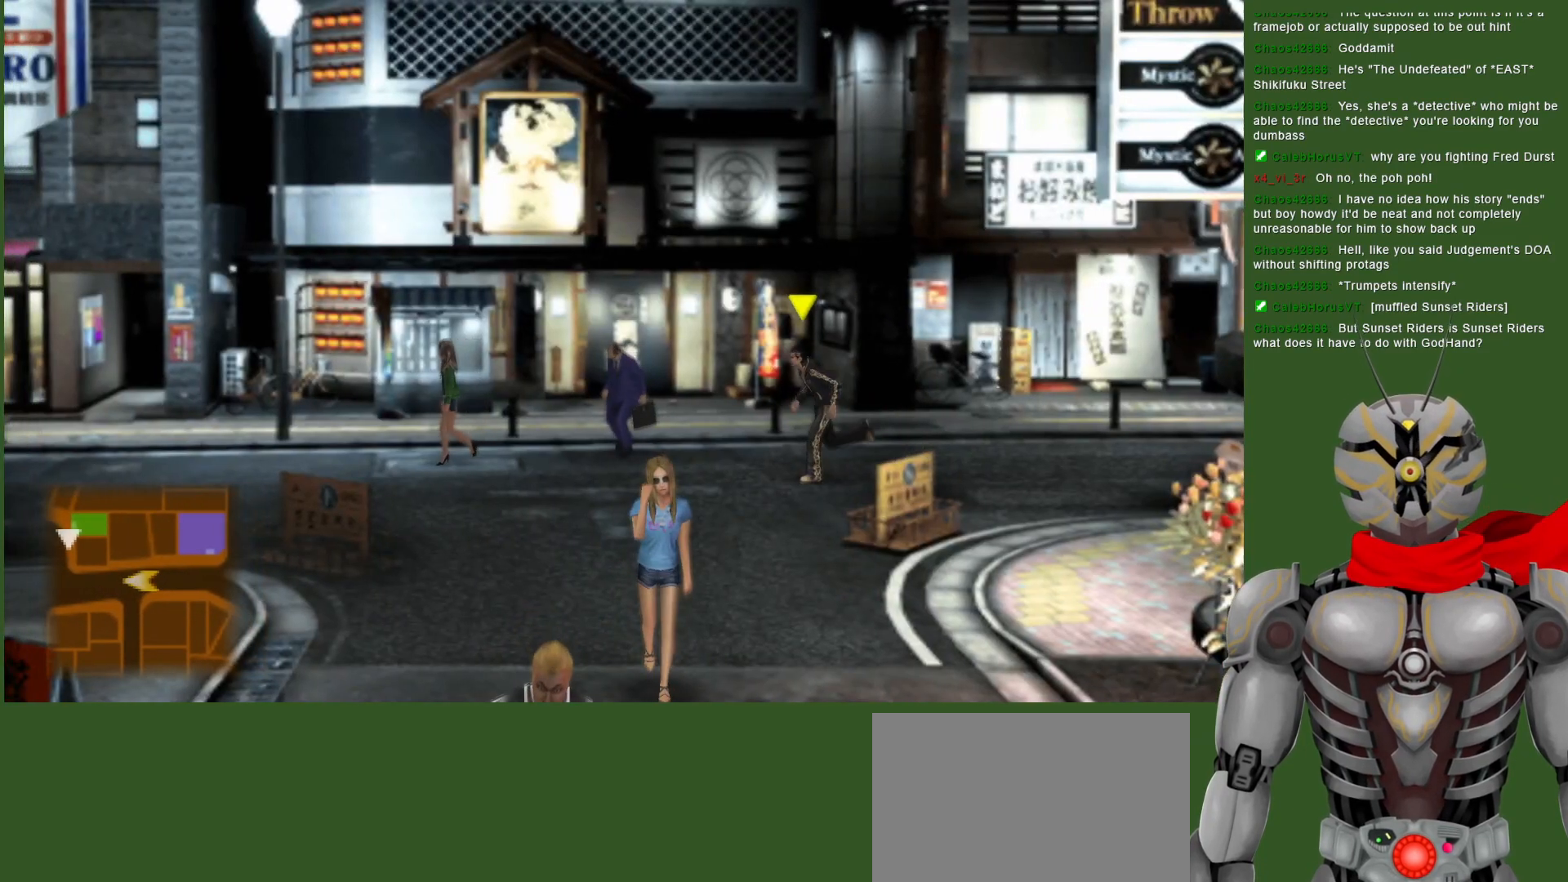
{"buttons": [], "left_stick": "down-left", "right_stick": "center", "events": []}
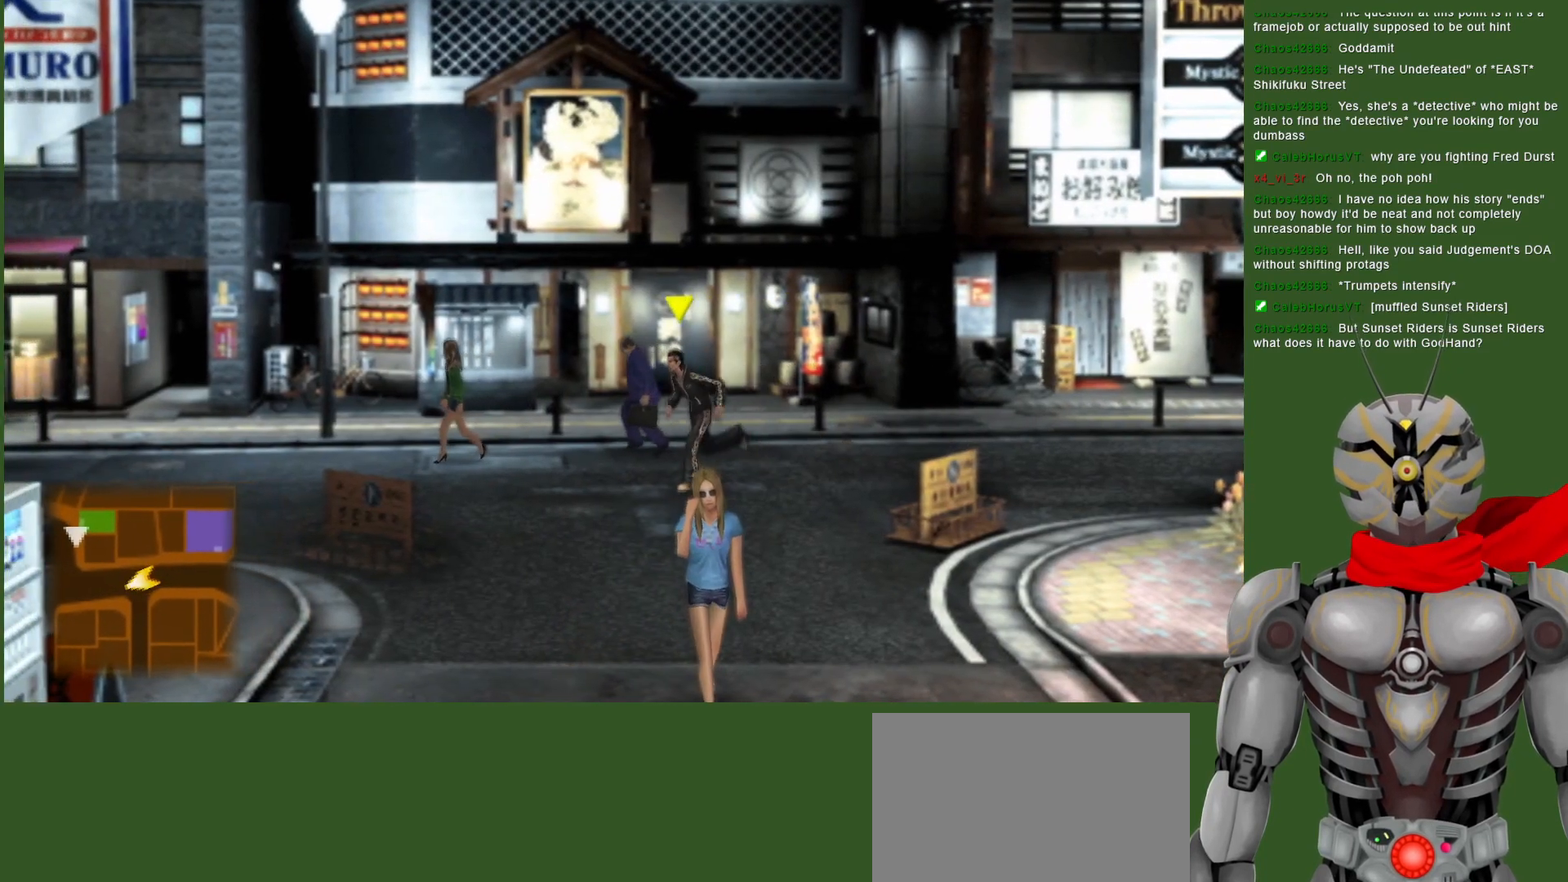
{"buttons": [], "left_stick": "left", "right_stick": "center", "events": [[167, "left_stick", "left"]]}
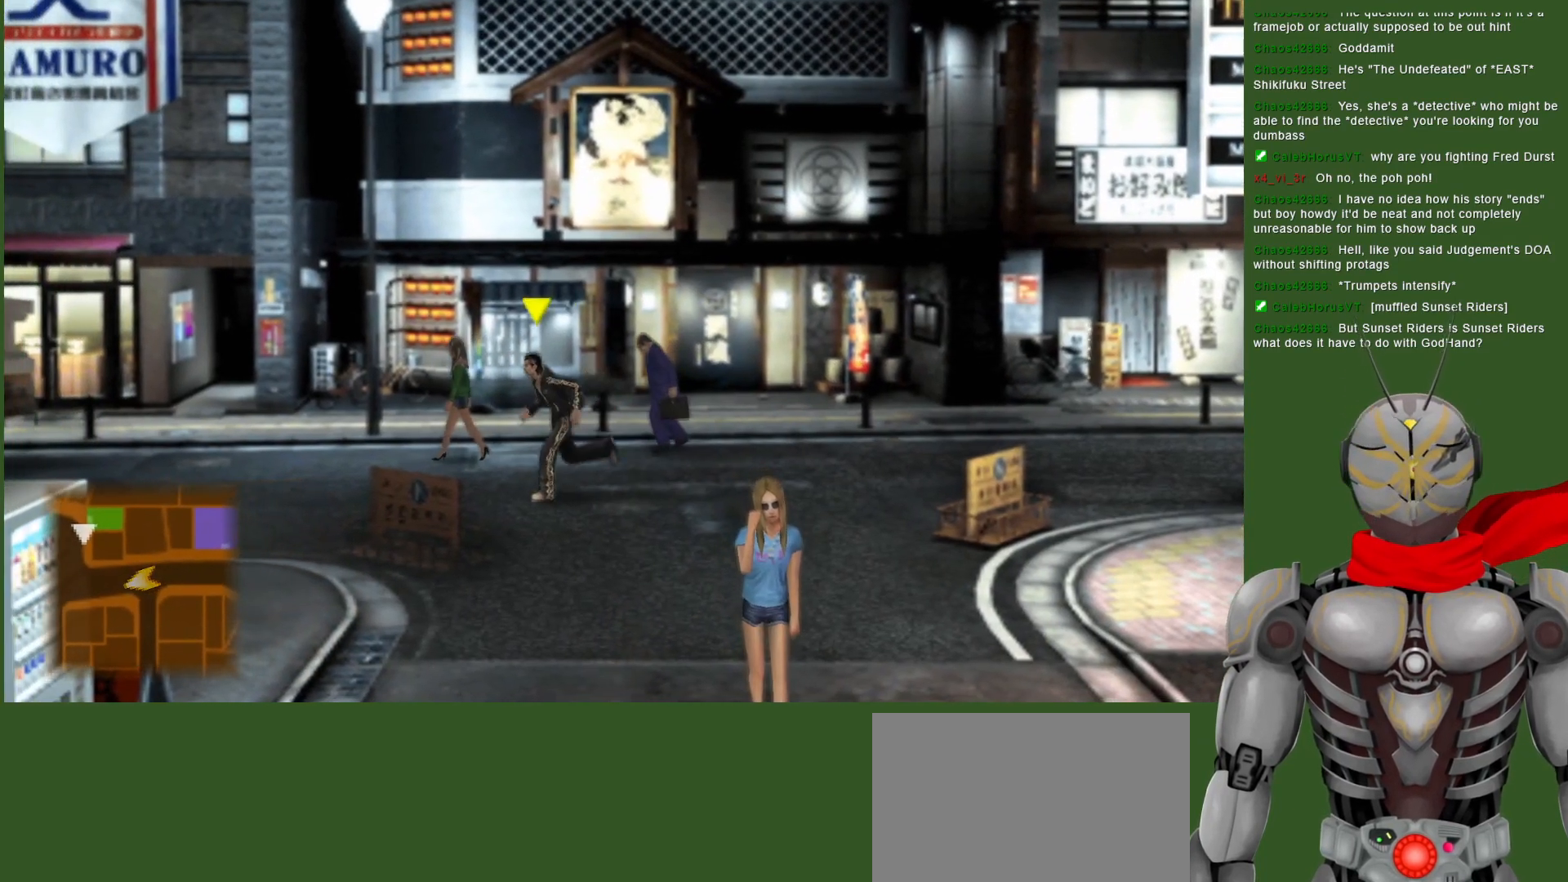
{"buttons": [], "left_stick": "left", "right_stick": "center", "events": []}
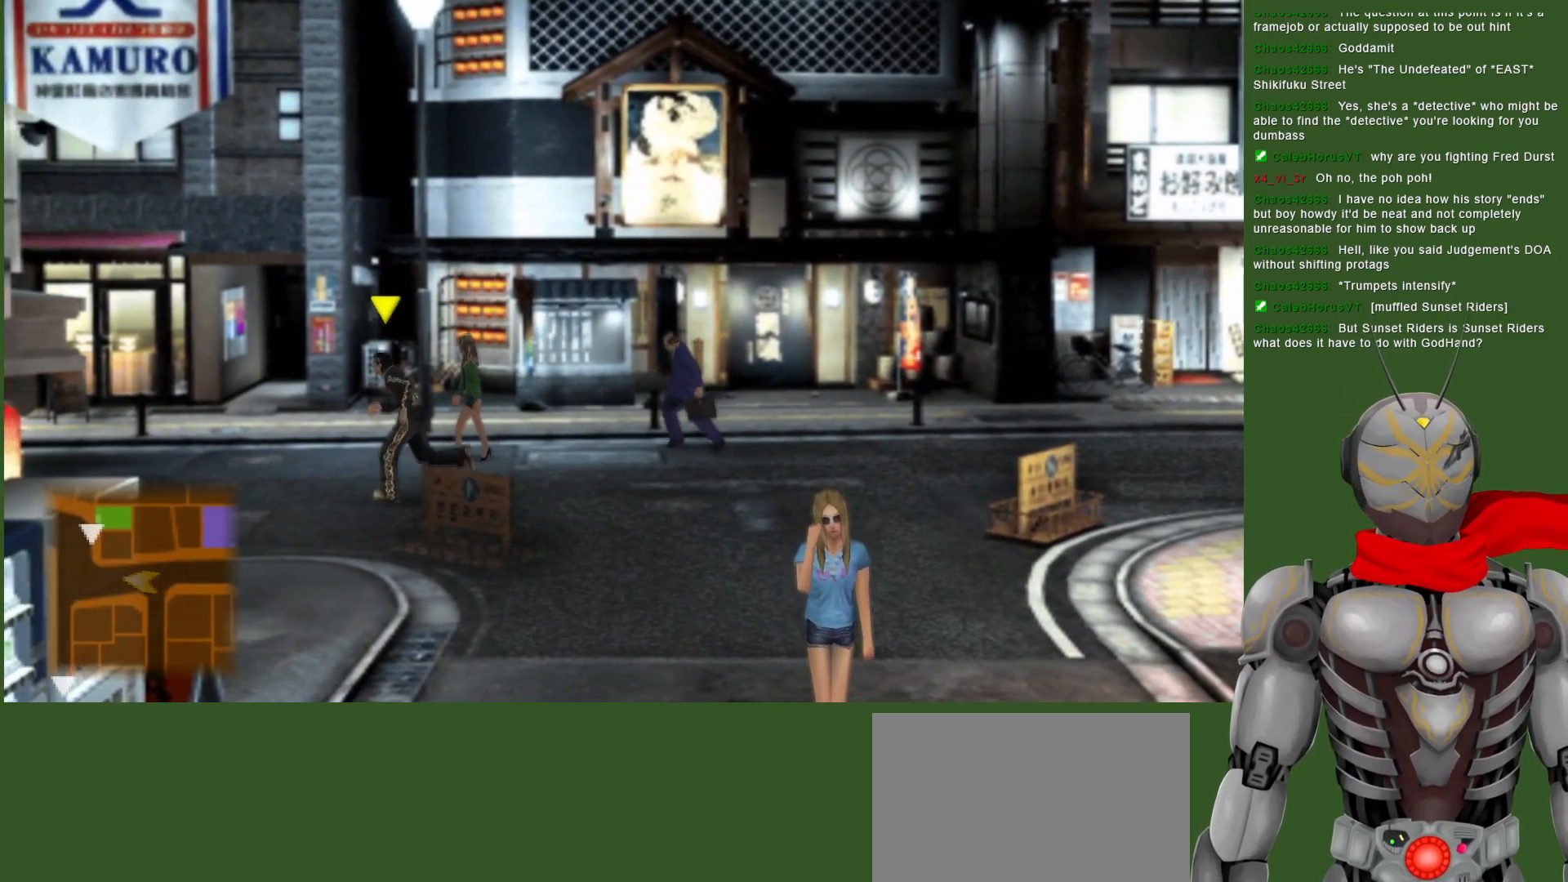
{"buttons": [], "left_stick": "left", "right_stick": "center", "events": []}
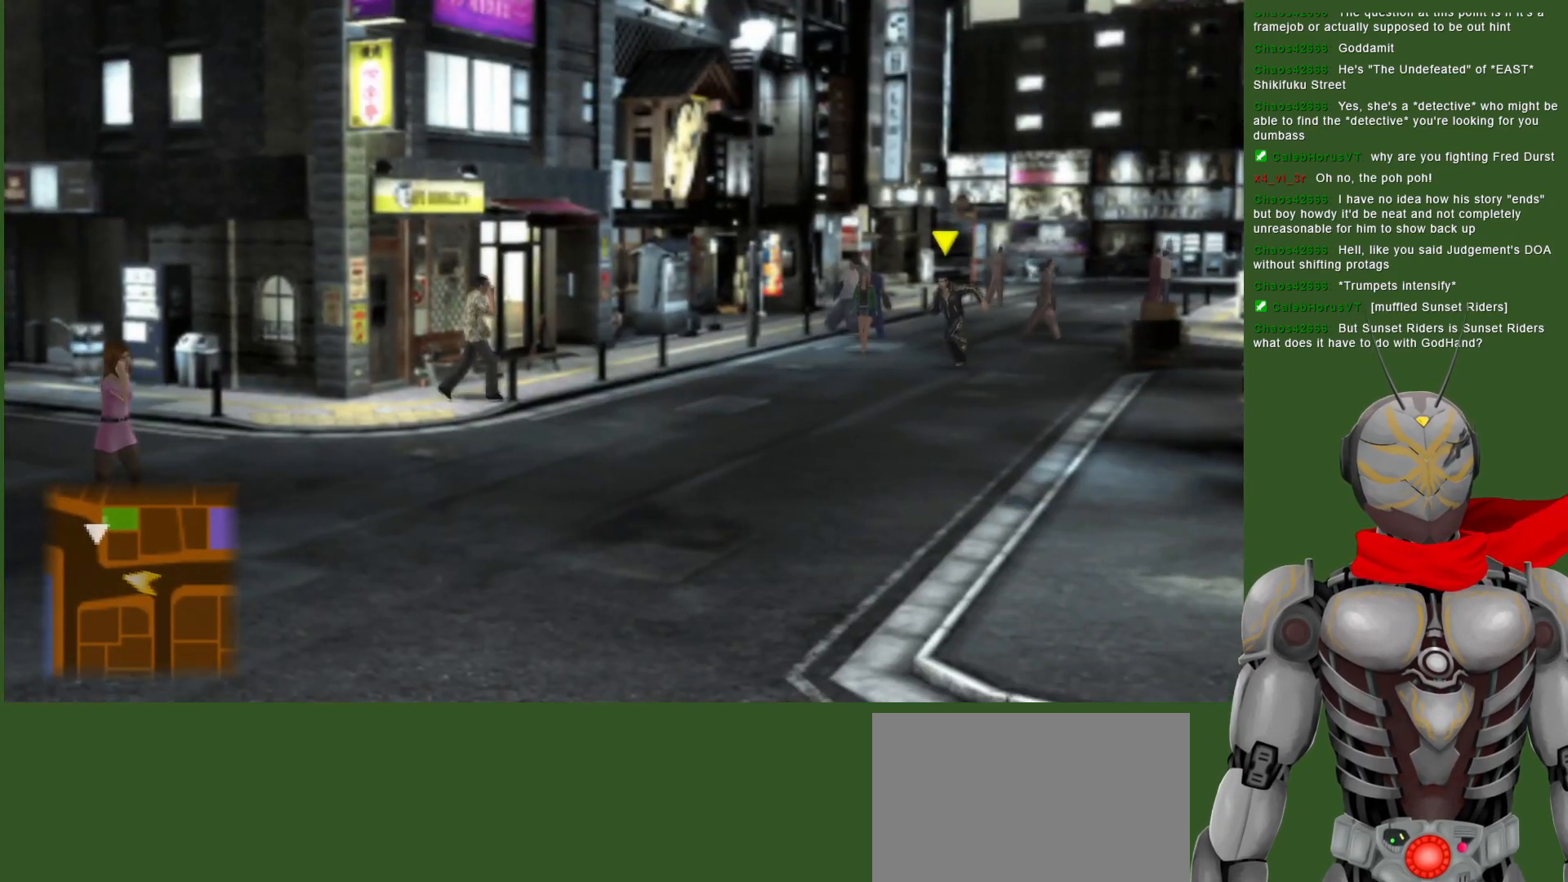
{"buttons": [], "left_stick": "down-left", "right_stick": "center", "events": [[417, "left_stick", "down-left"]]}
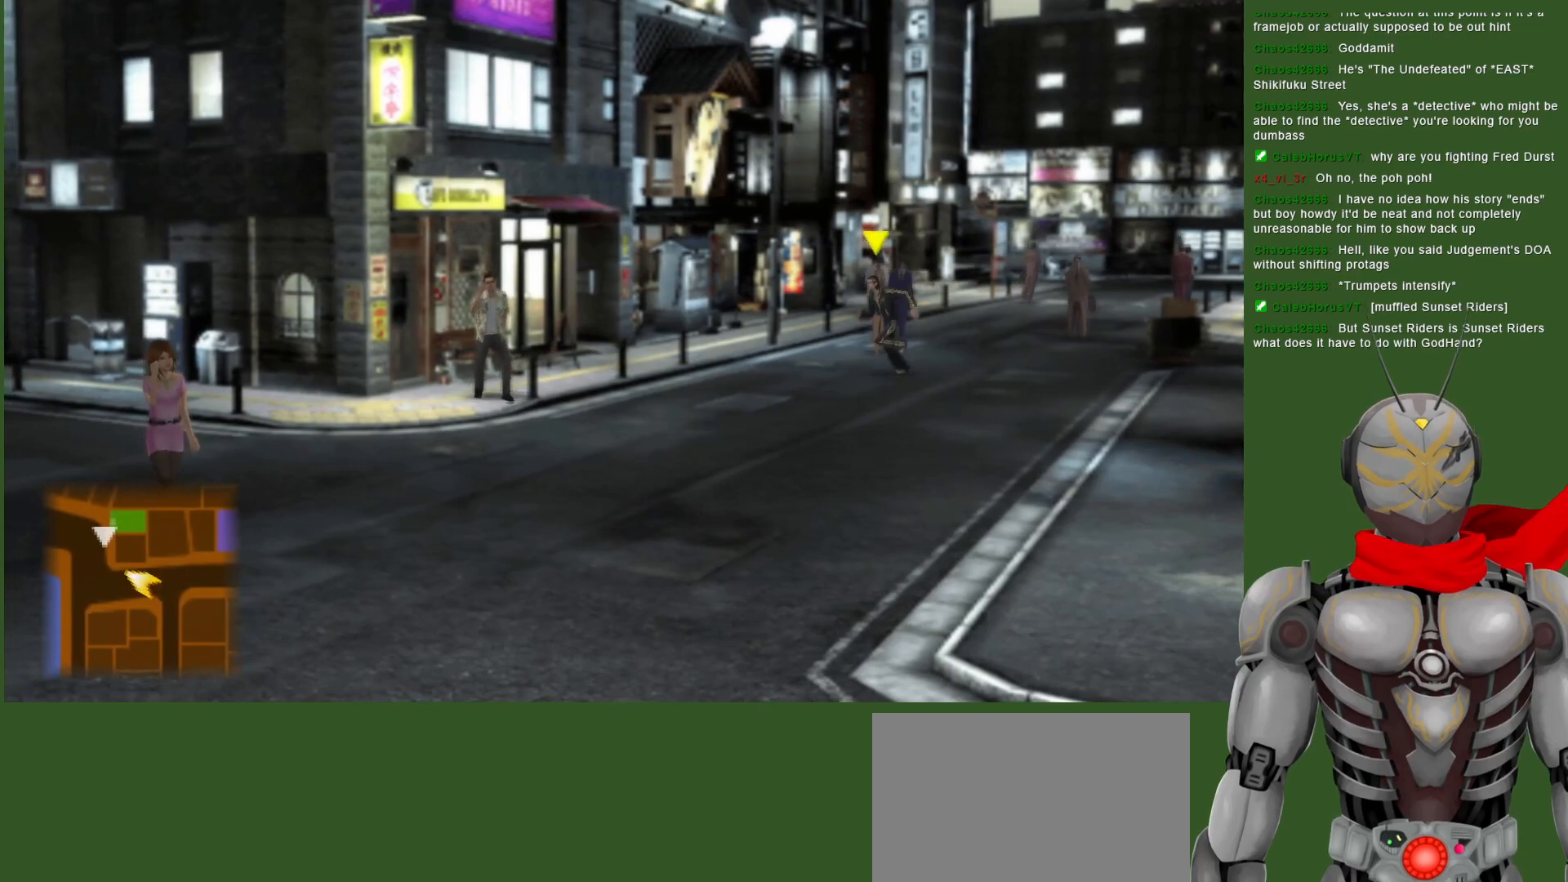
{"buttons": [], "left_stick": "down-left", "right_stick": "center", "events": []}
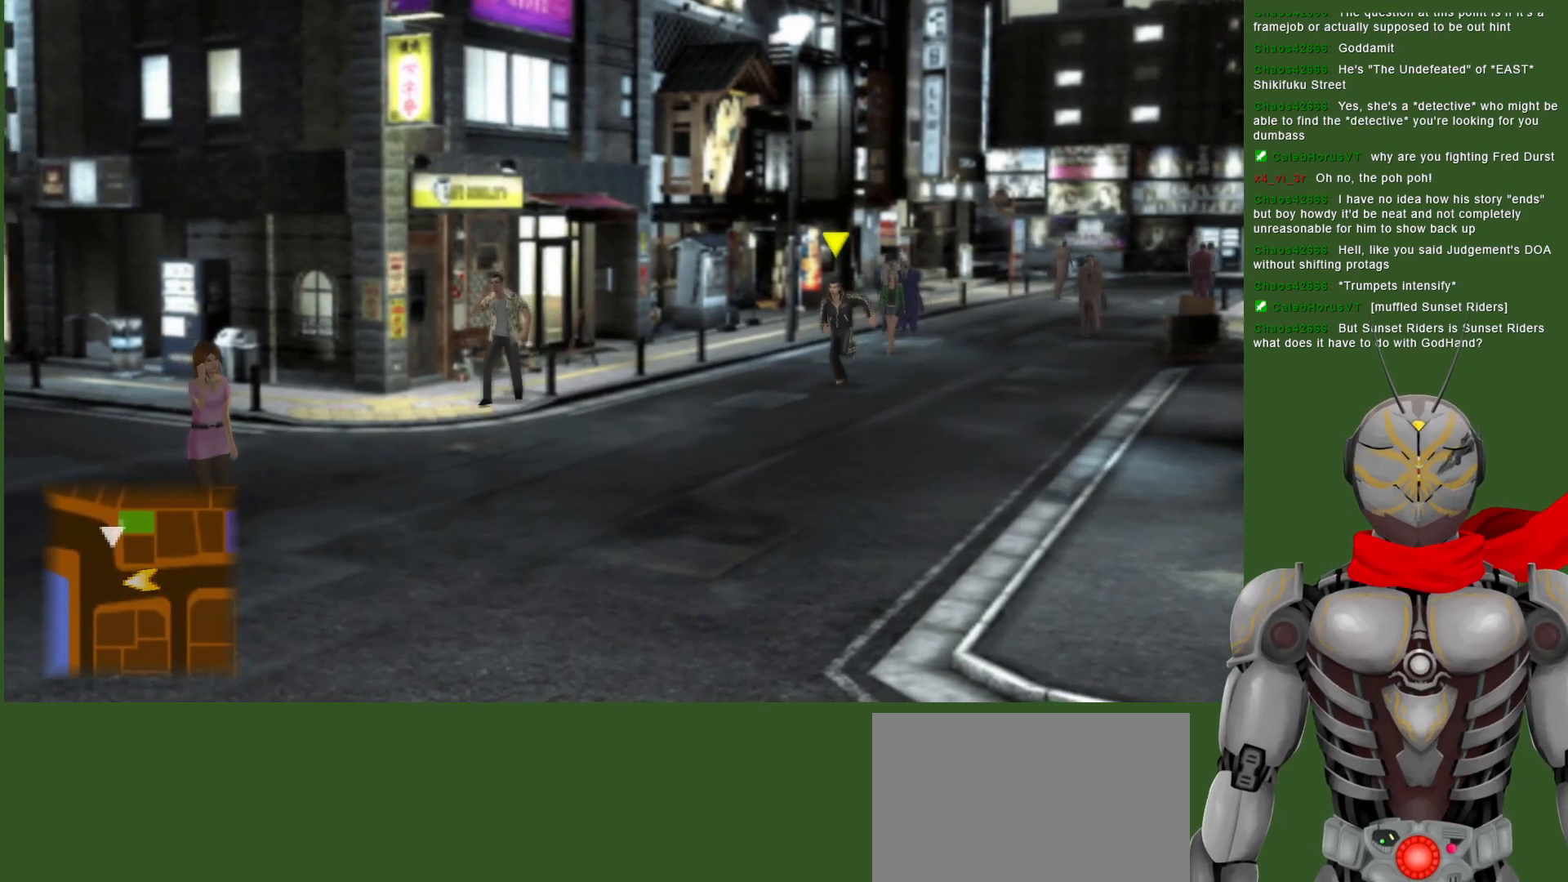
{"buttons": [], "left_stick": "down-left", "right_stick": "center", "events": []}
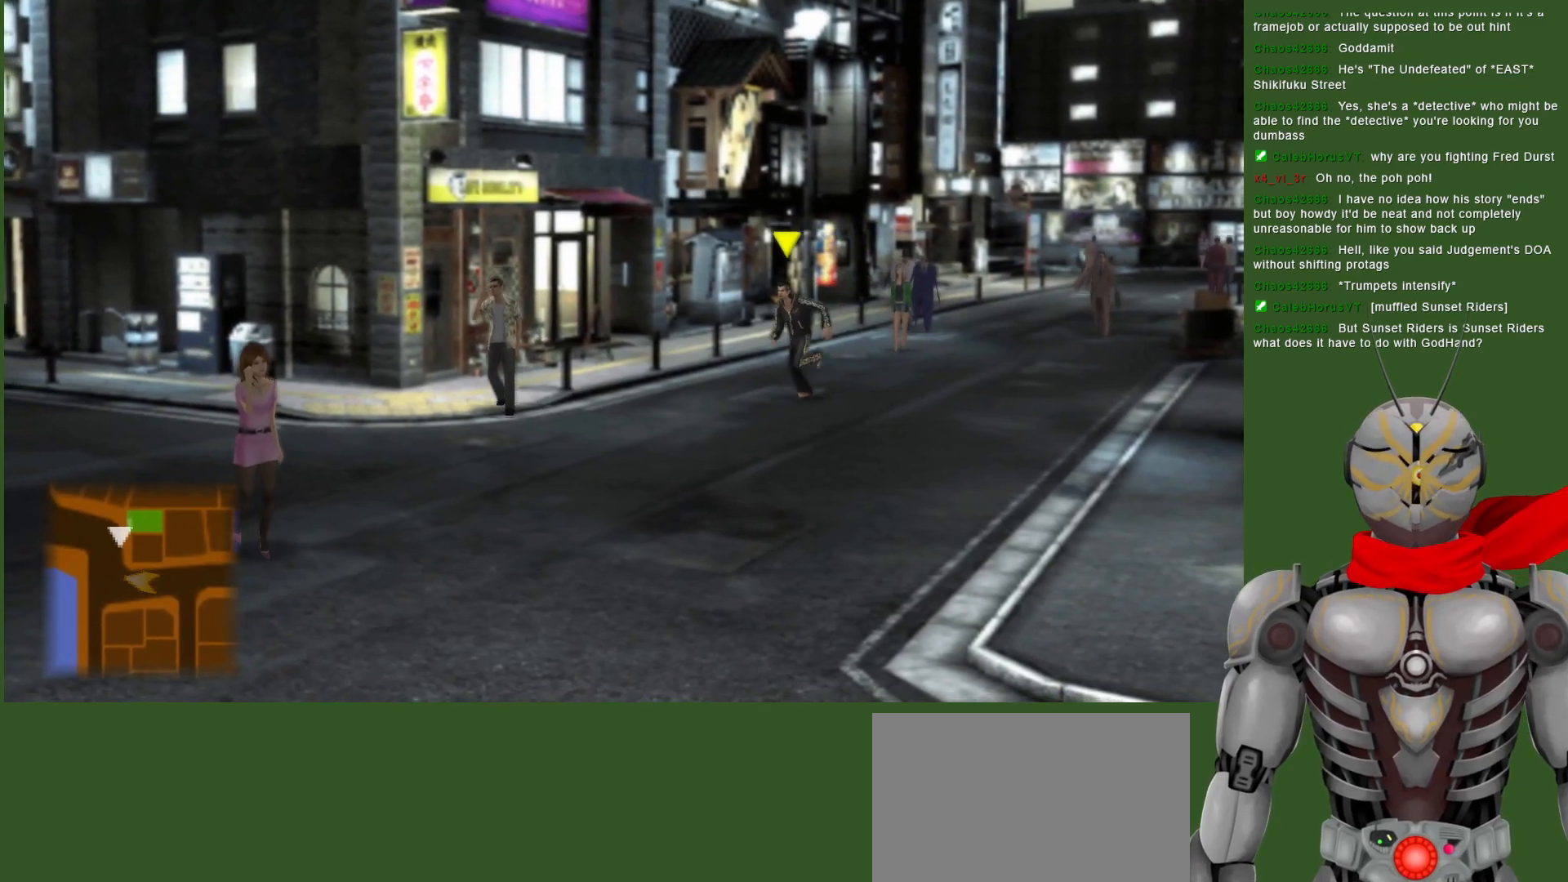
{"buttons": [], "left_stick": "down-left", "right_stick": "center", "events": []}
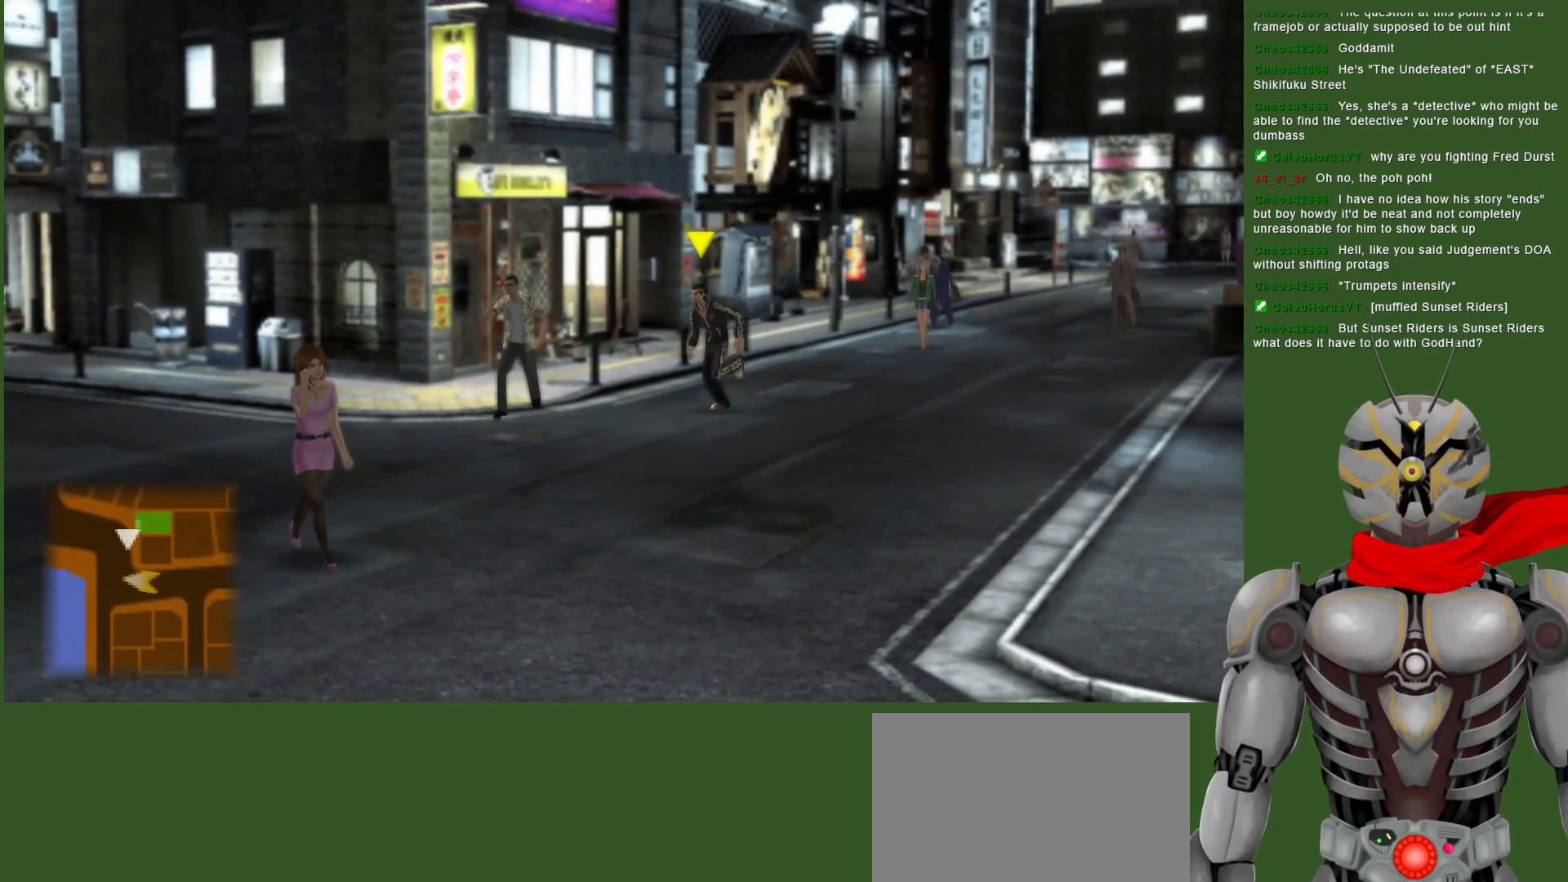
{"buttons": [], "left_stick": "down-left", "right_stick": "center", "events": []}
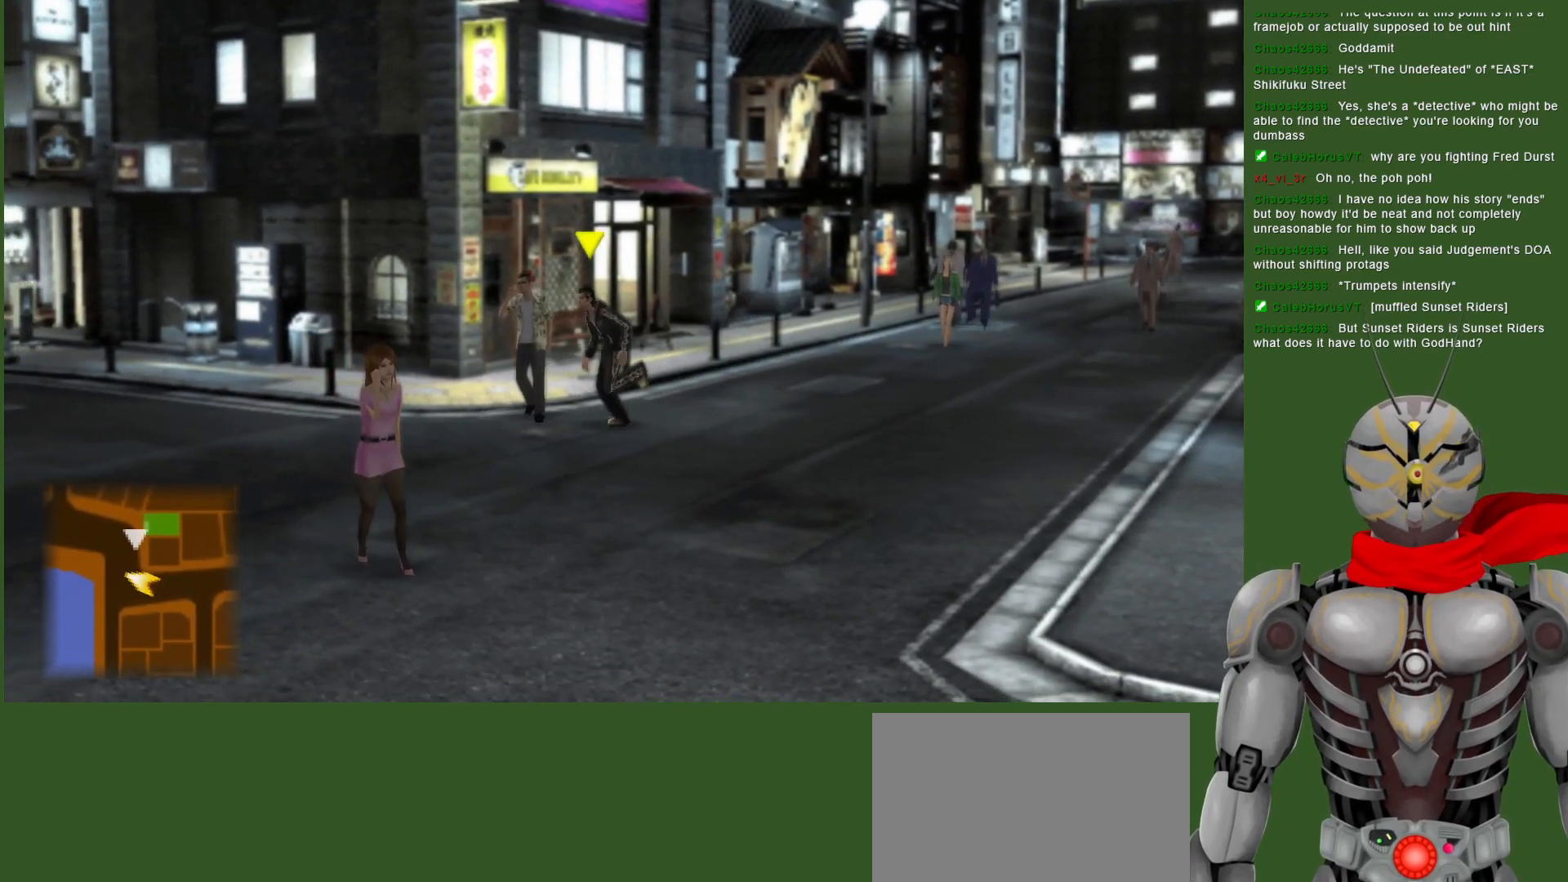
{"buttons": [], "left_stick": "left", "right_stick": "center", "events": [[50, "left_stick", "left"]]}
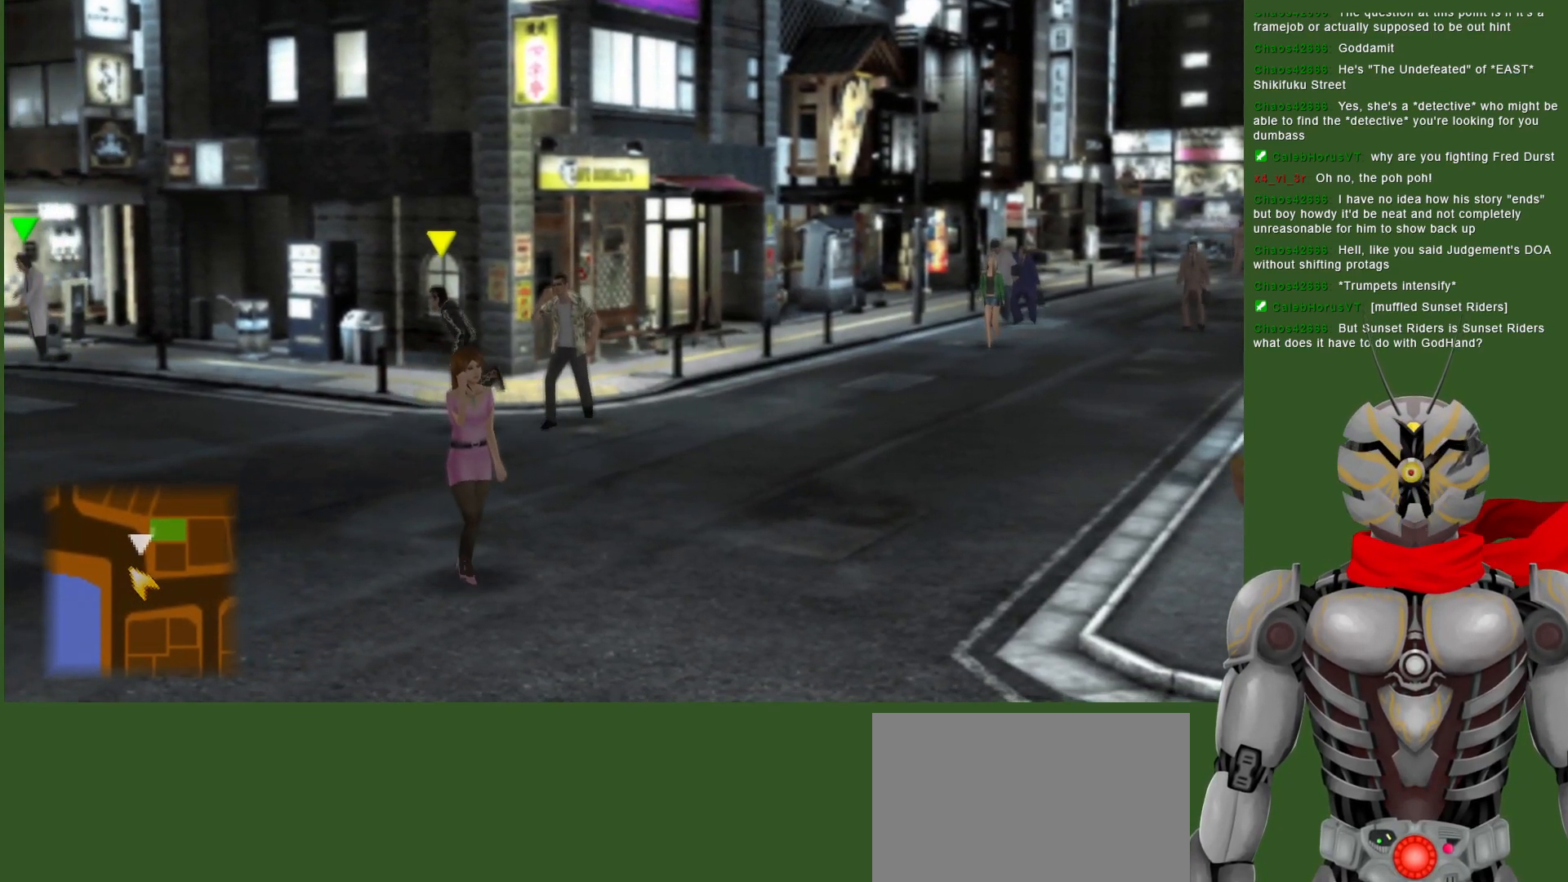
{"buttons": [], "left_stick": "center", "right_stick": "center", "events": [[167, "left_stick", "center"], [333, "SELECT", "down"], [483, "SELECT", "up"]]}
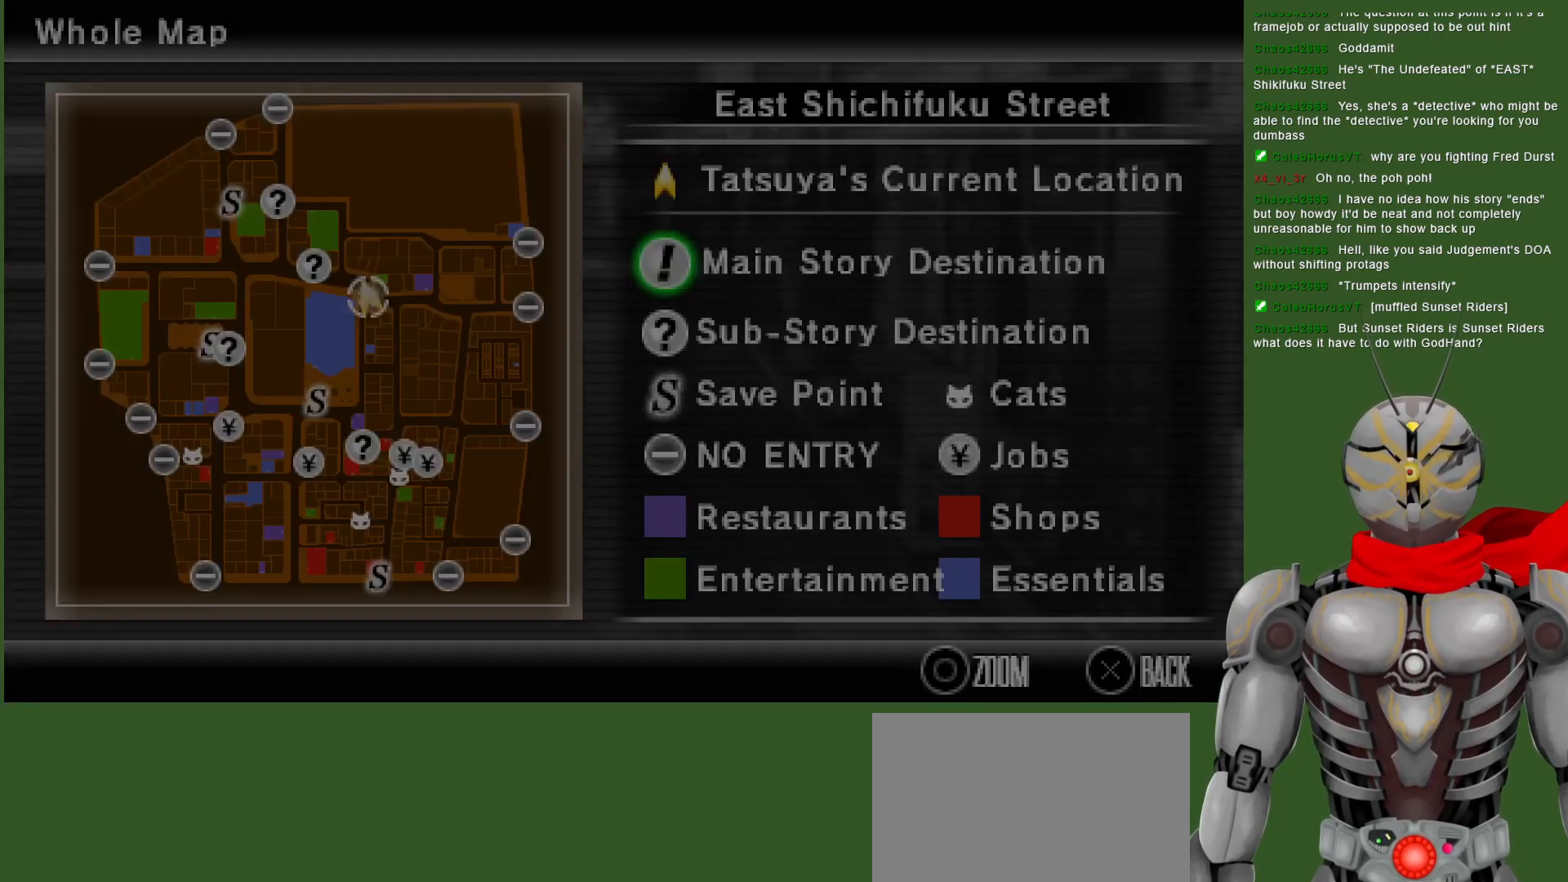
{"buttons": [], "left_stick": "center", "right_stick": "center", "events": []}
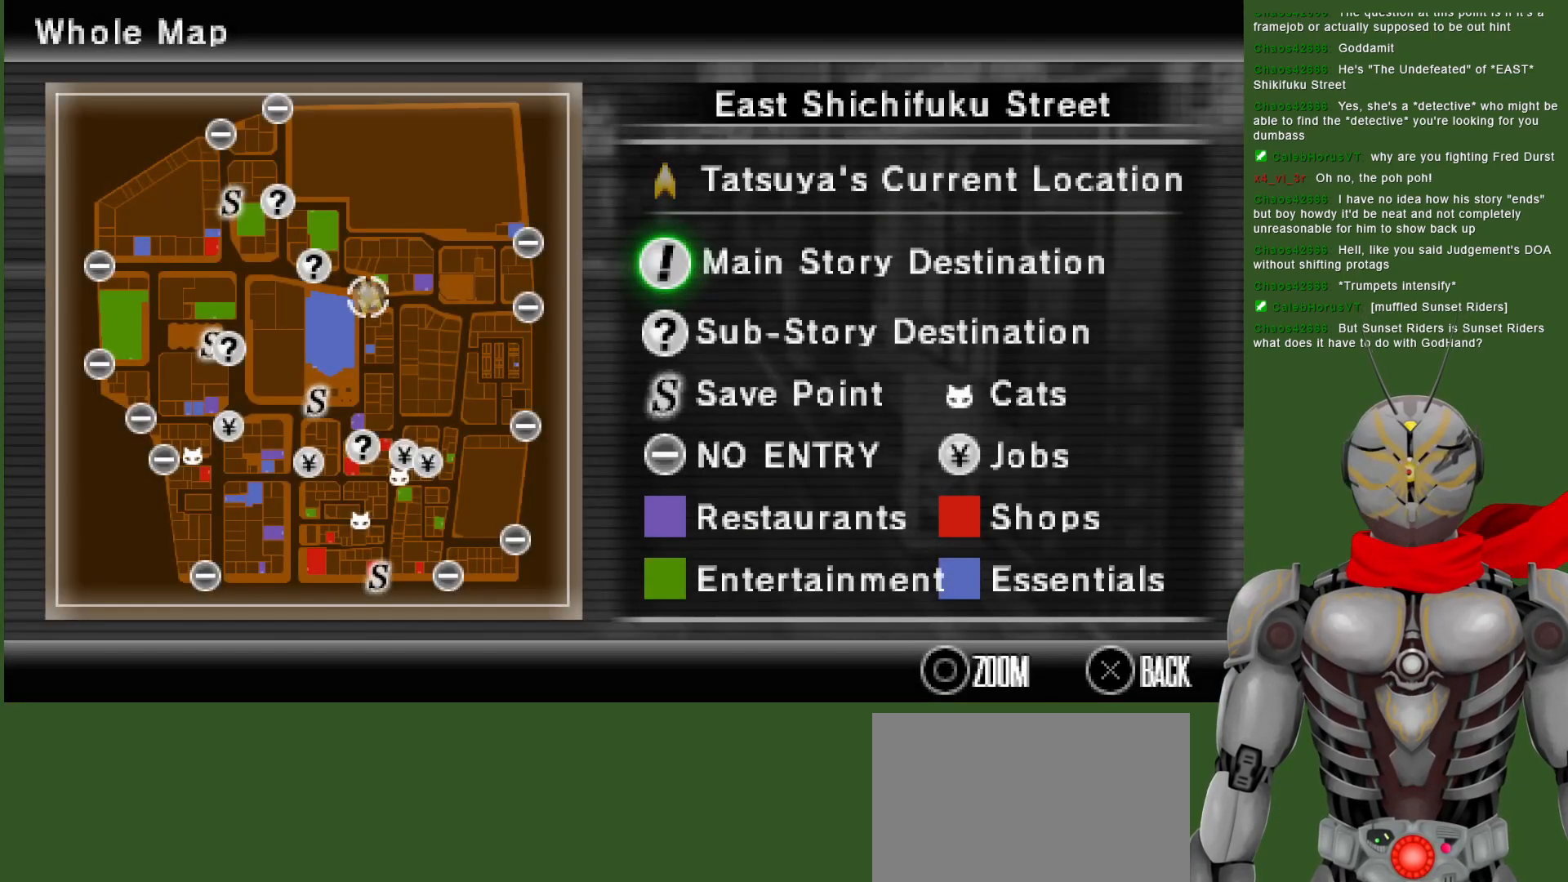
{"buttons": [], "left_stick": "center", "right_stick": "center", "events": [[200, "SELECT", "down"], [300, "SELECT", "up"]]}
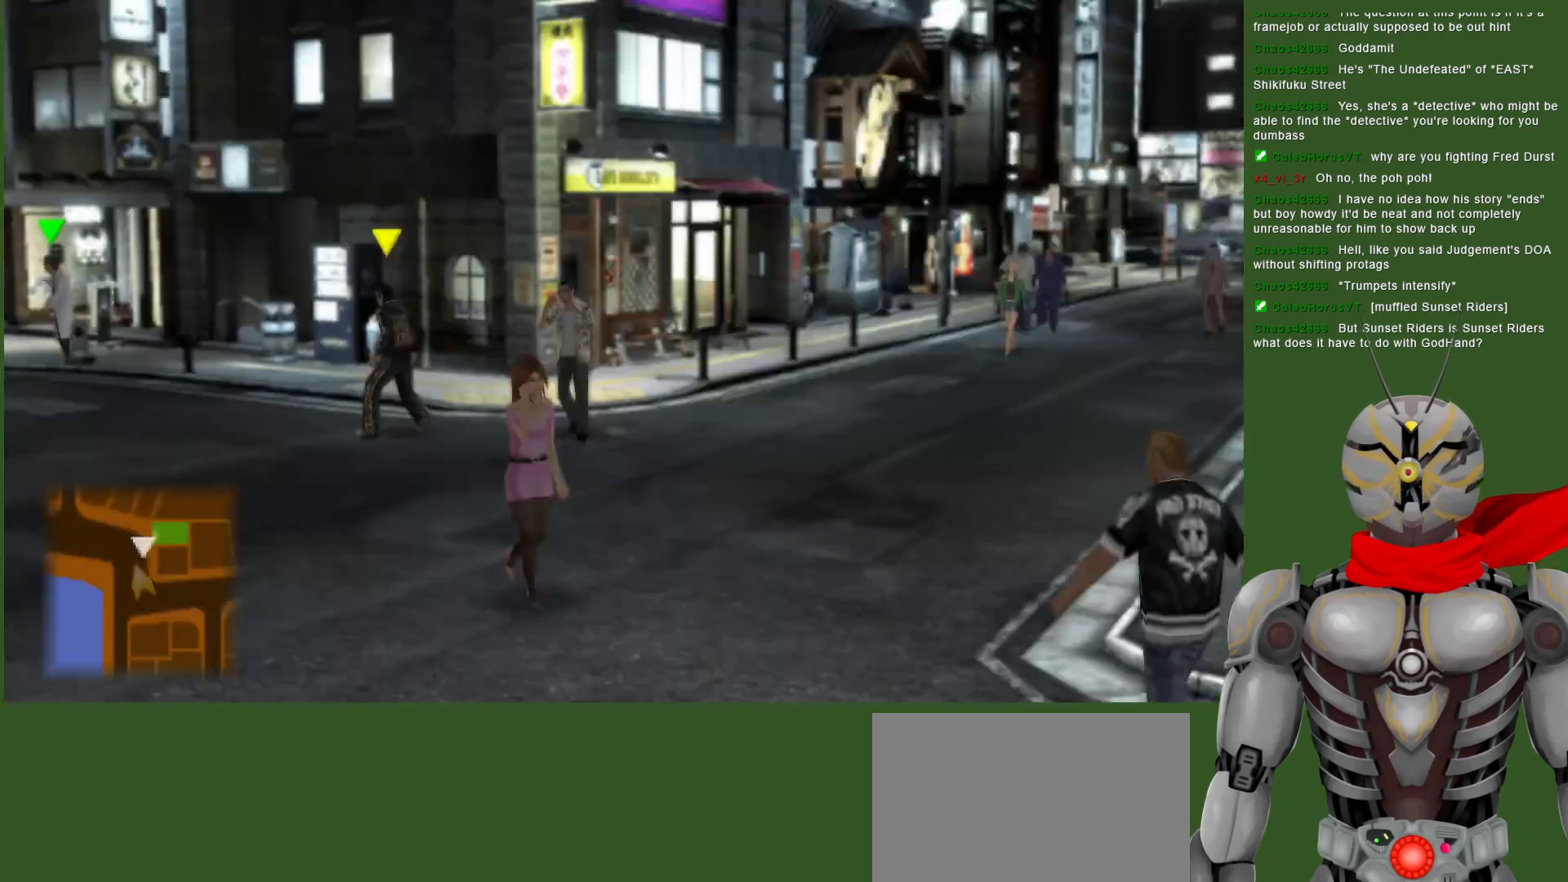
{"buttons": [], "left_stick": "left", "right_stick": "center", "events": [[83, "left_stick", "left"]]}
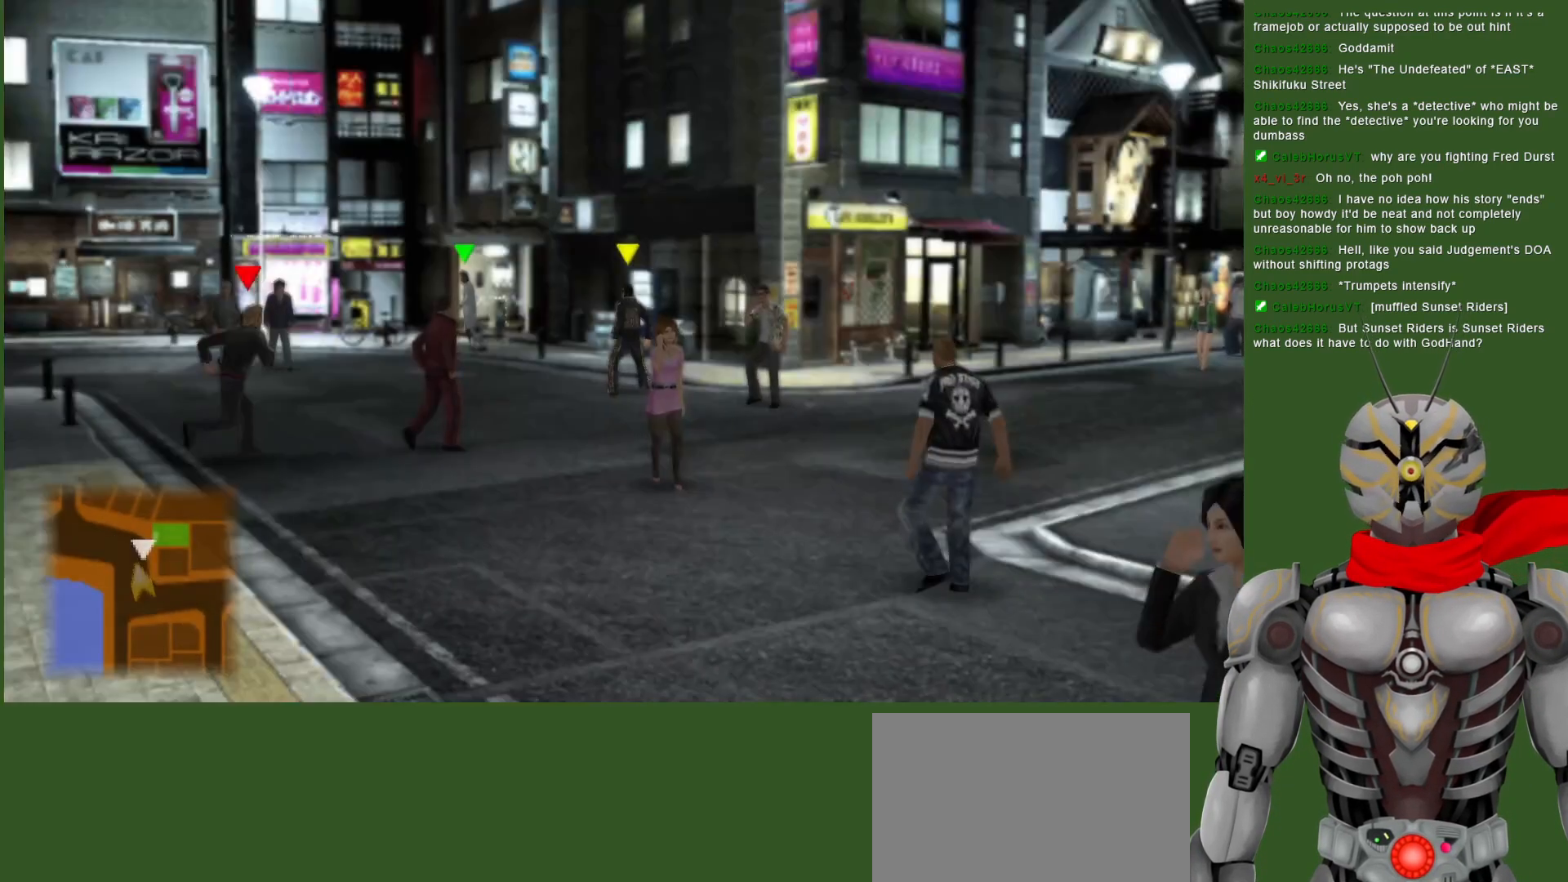
{"buttons": [], "left_stick": "left", "right_stick": "center", "events": []}
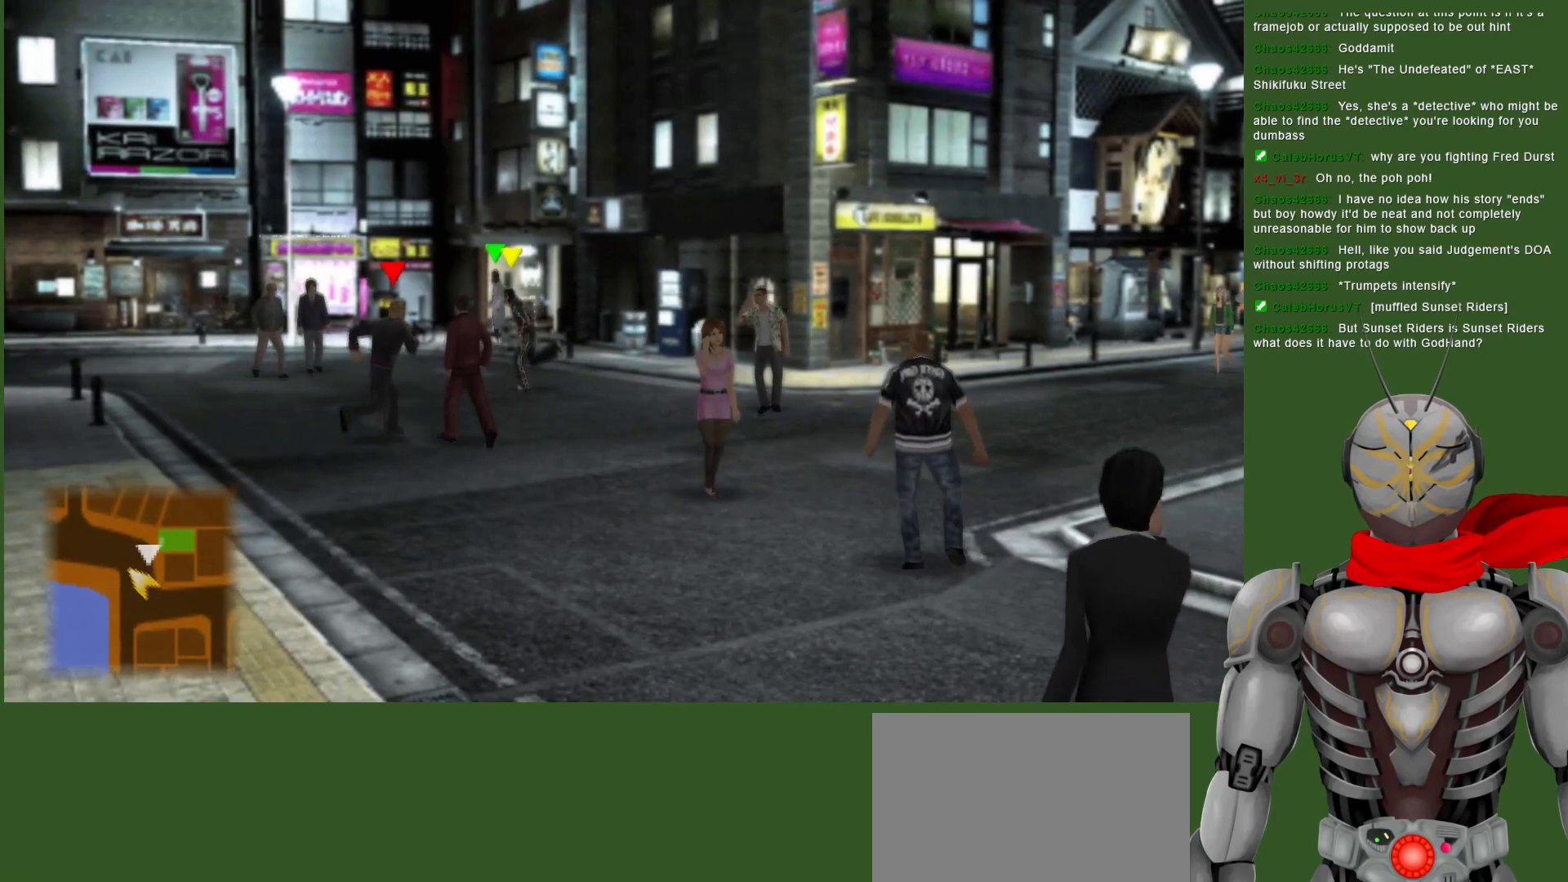
{"buttons": [], "left_stick": "left", "right_stick": "center", "events": []}
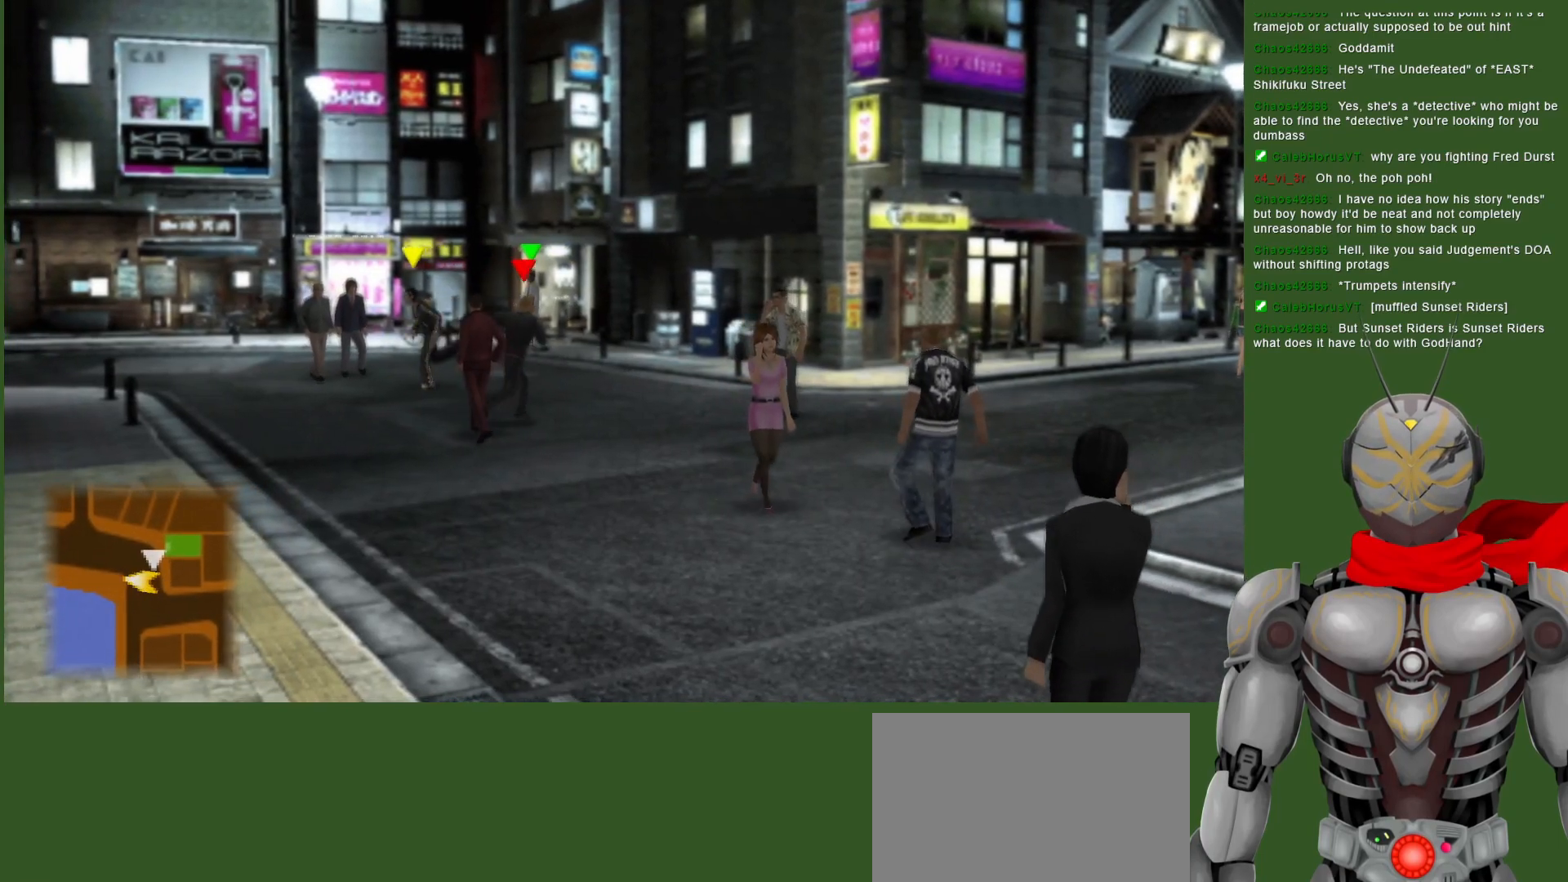
{"buttons": [], "left_stick": "down", "right_stick": "center", "events": [[417, "left_stick", "down"]]}
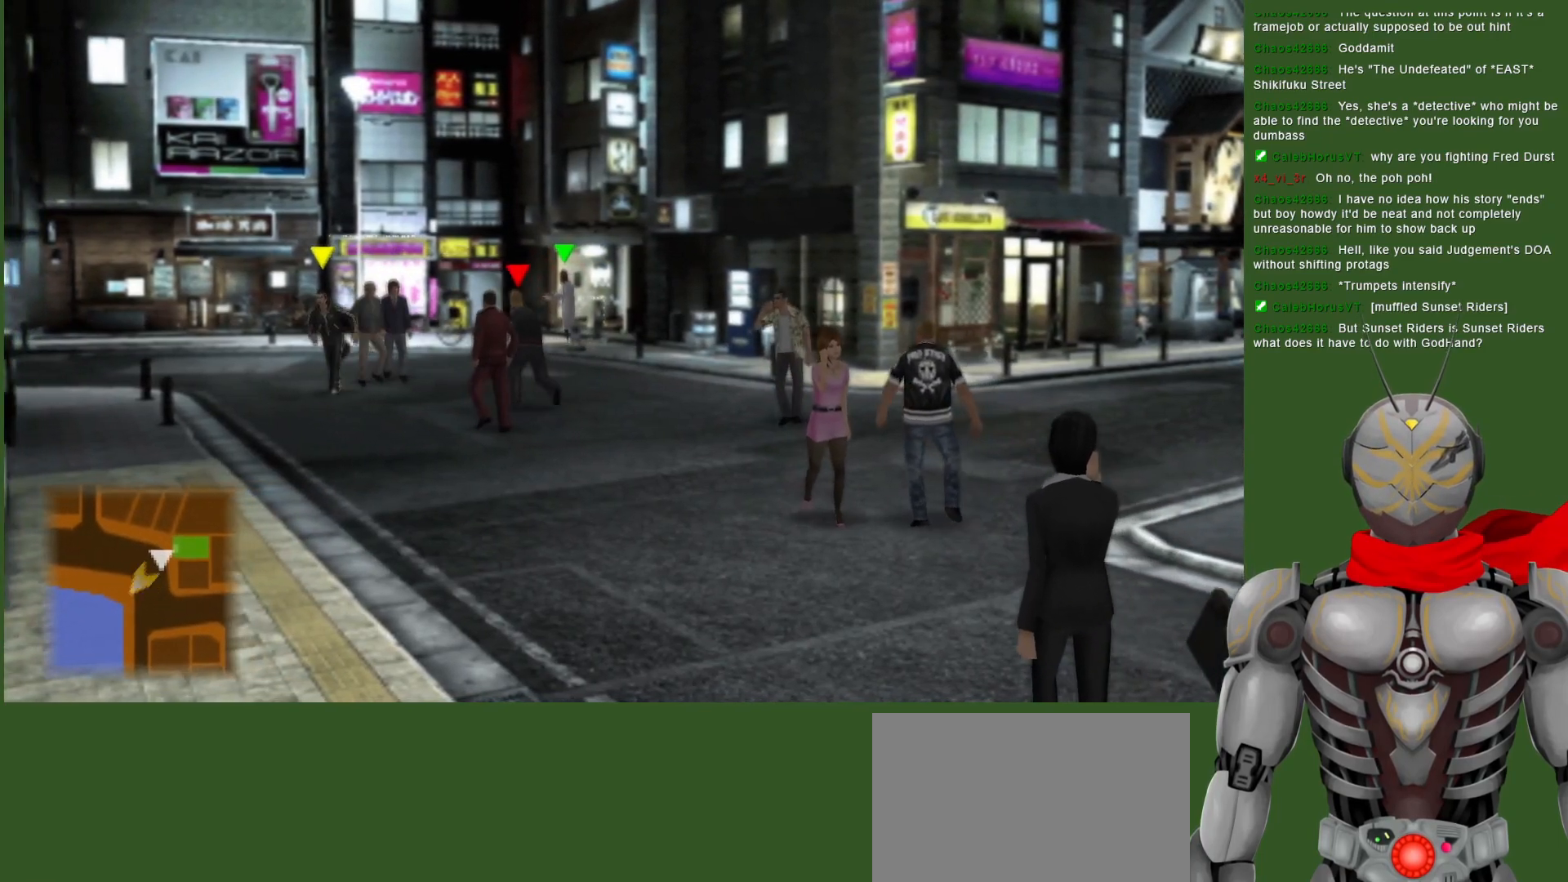
{"buttons": [], "left_stick": "center", "right_stick": "center", "events": [[33, "left_stick", "down-right"], [200, "left_stick", "right"], [333, "CIRCLE", "down"], [450, "CIRCLE", "up"], [467, "left_stick", "center"]]}
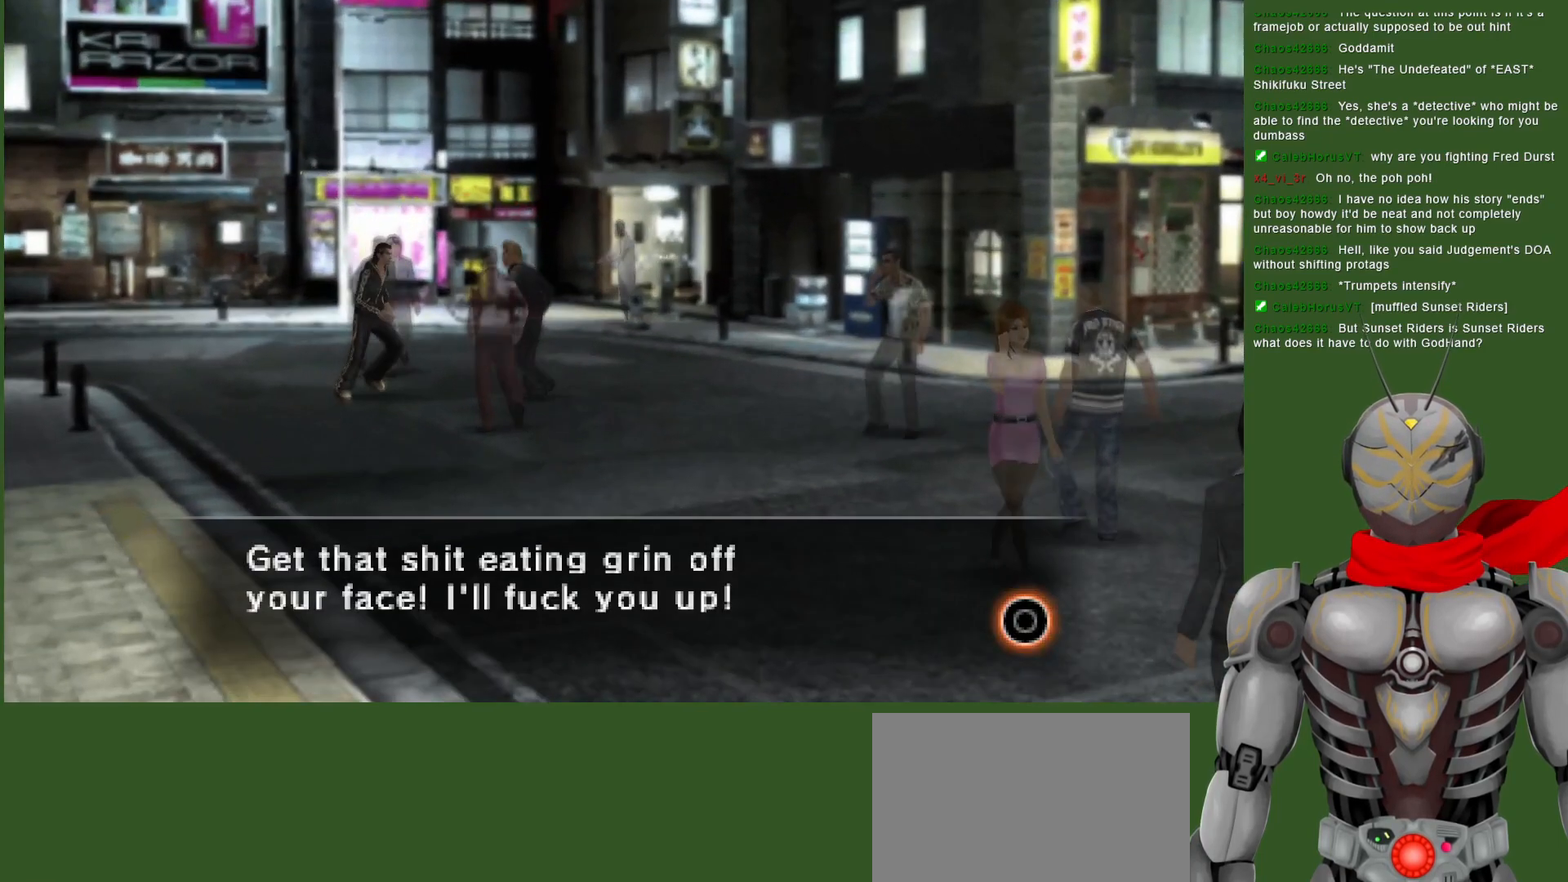
{"buttons": [], "left_stick": "center", "right_stick": "center", "events": [[17, "CIRCLE", "down"], [150, "CIRCLE", "up"]]}
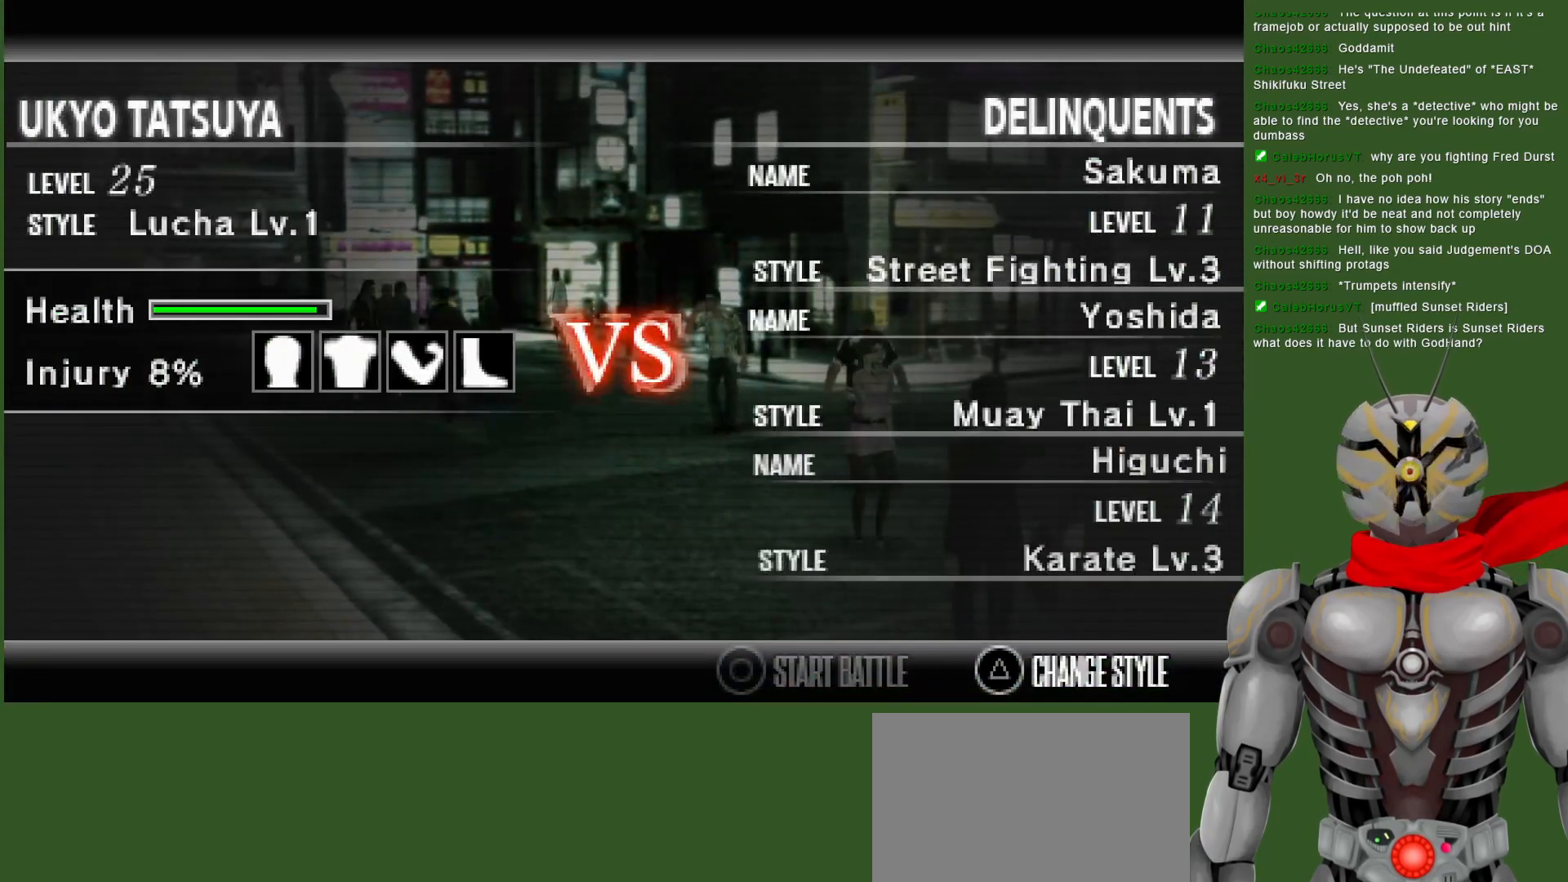
{"buttons": [], "left_stick": "center", "right_stick": "center", "events": [[83, "CIRCLE", "down"], [183, "CIRCLE", "up"]]}
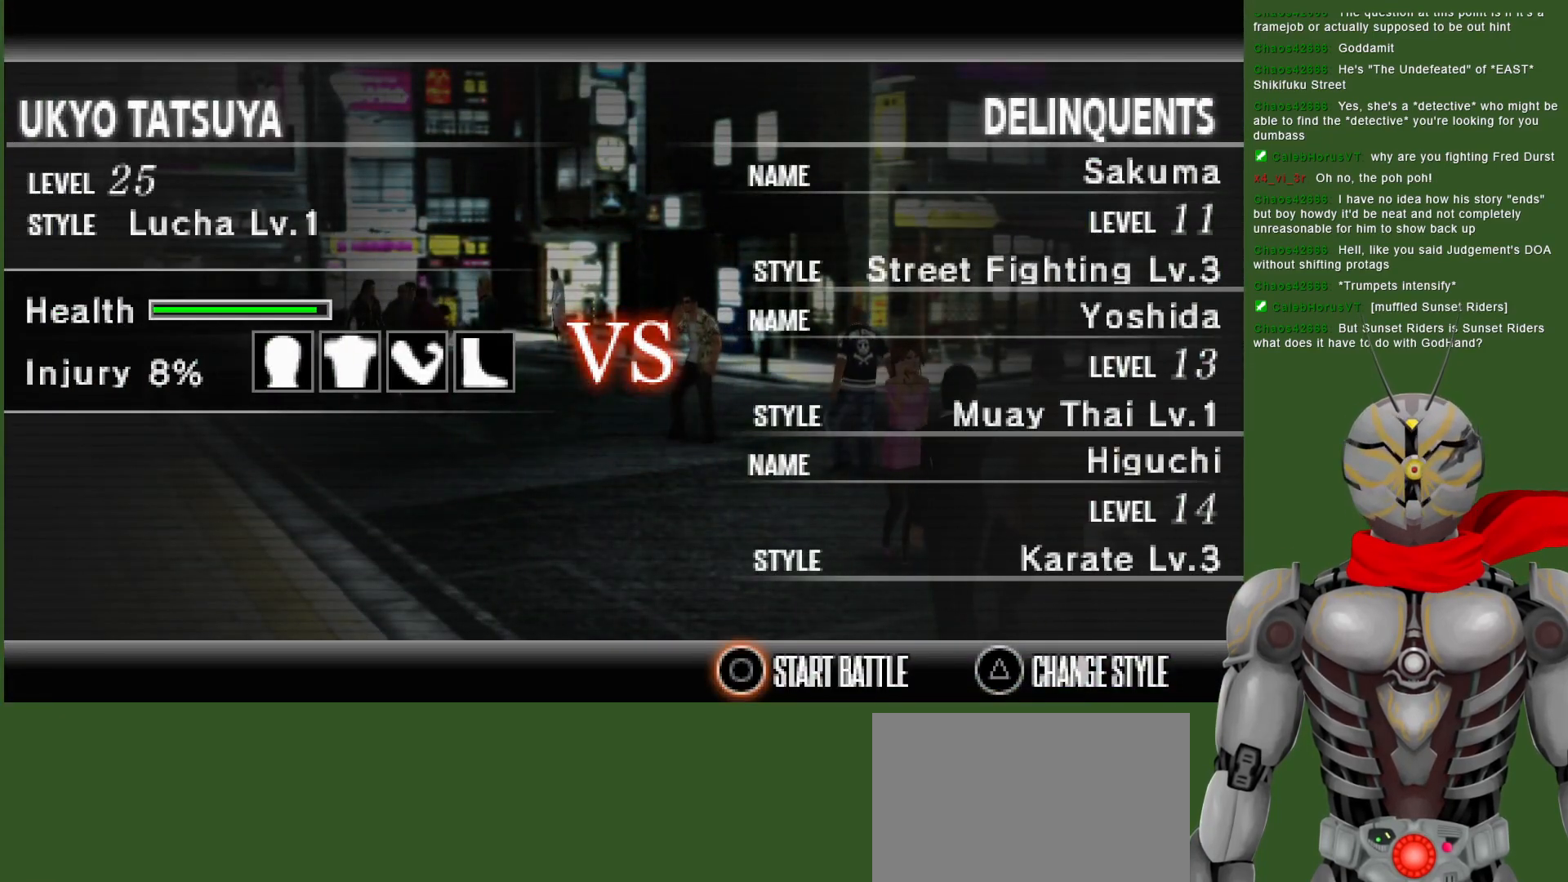
{"buttons": [], "left_stick": "center", "right_stick": "center", "events": []}